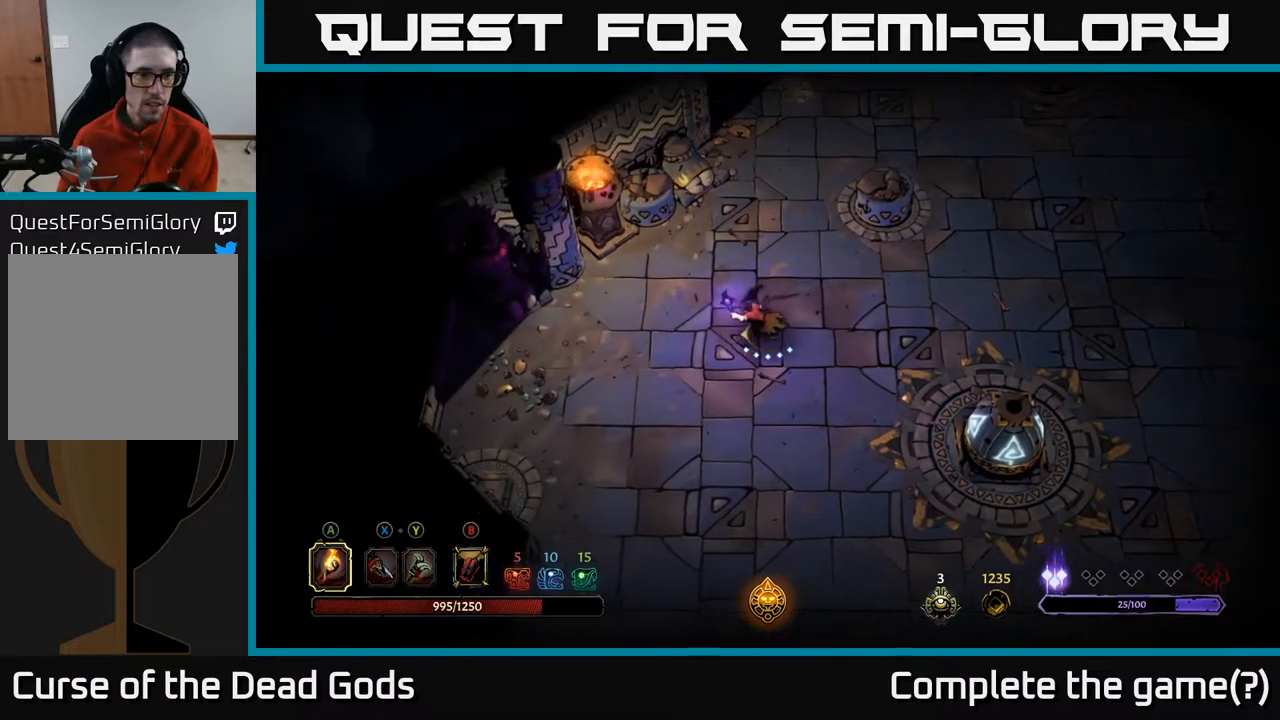
Gameplay with a controller (Xbox layout); each line is a JSON object with the inputs held at the frame after it. "events" lists button and stick changes between this image and that frame as [ms after this image, input, new state], when the widget could be followed in between.
{"buttons": [], "left_stick": "left", "right_stick": "center", "events": []}
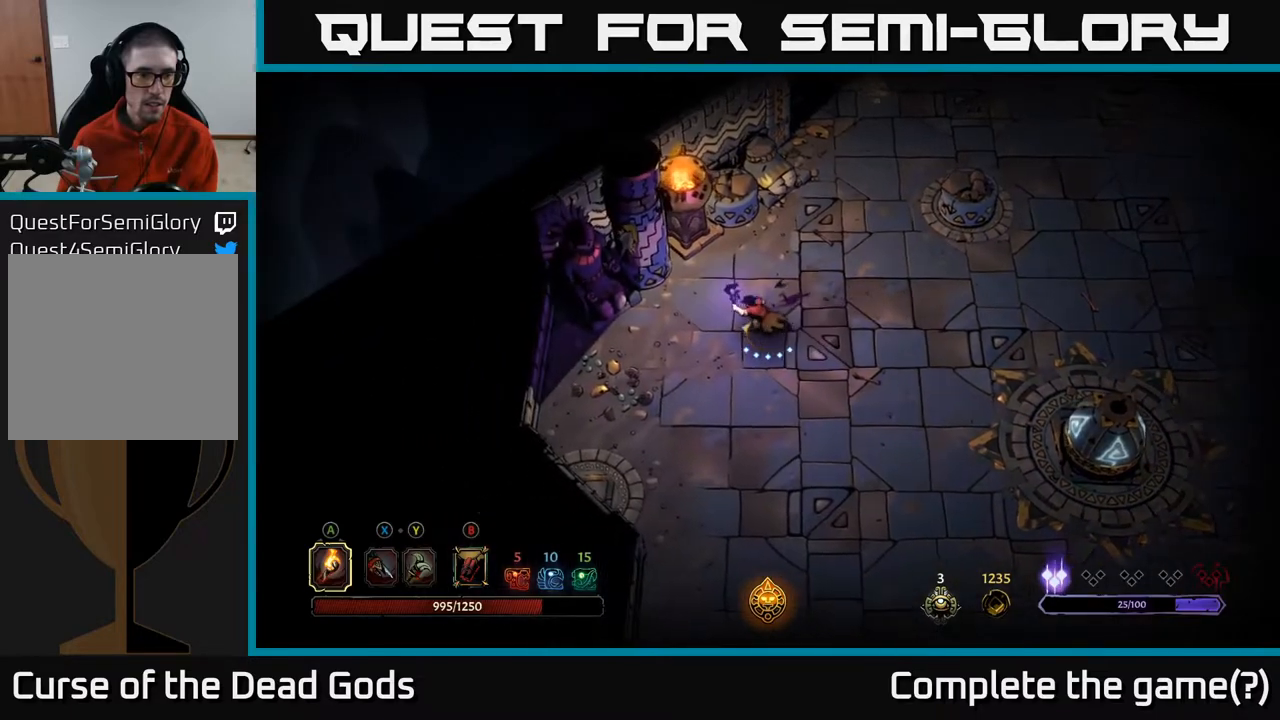
{"buttons": [], "left_stick": "up-right", "right_stick": "center", "events": [[50, "left_stick", "up"], [217, "left_stick", "up-right"]]}
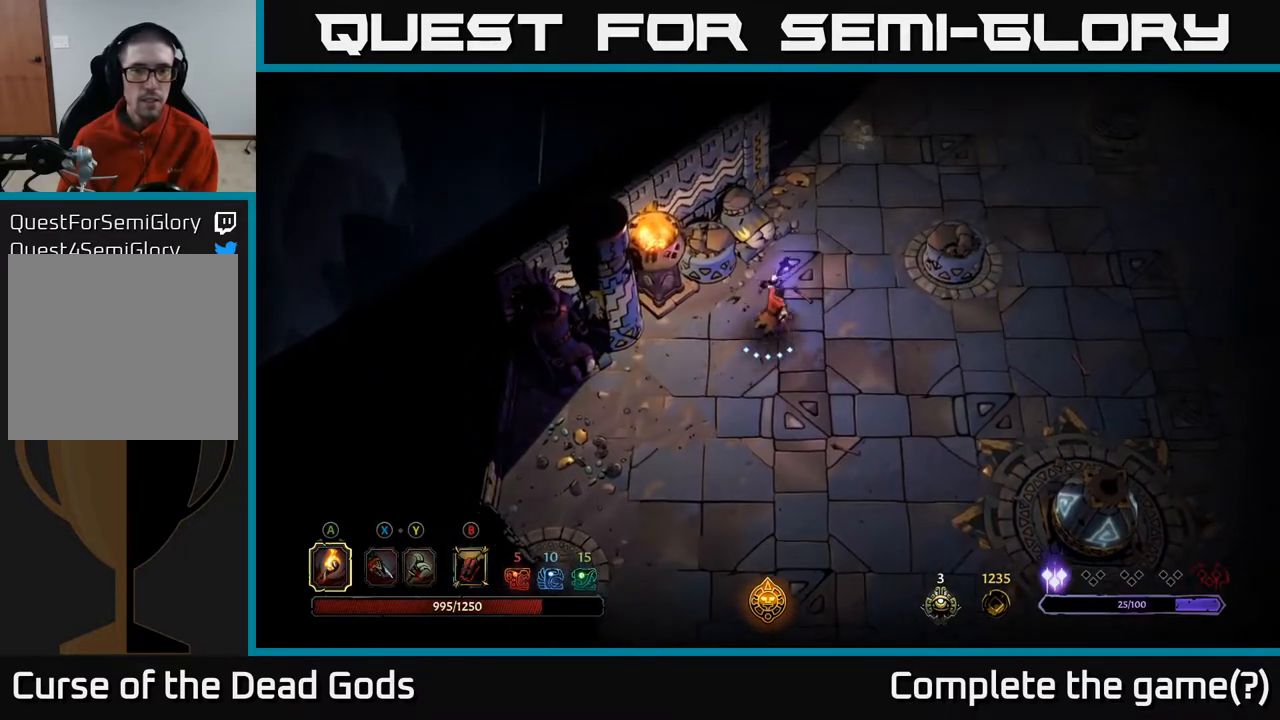
{"buttons": [], "left_stick": "up-right", "right_stick": "center", "events": []}
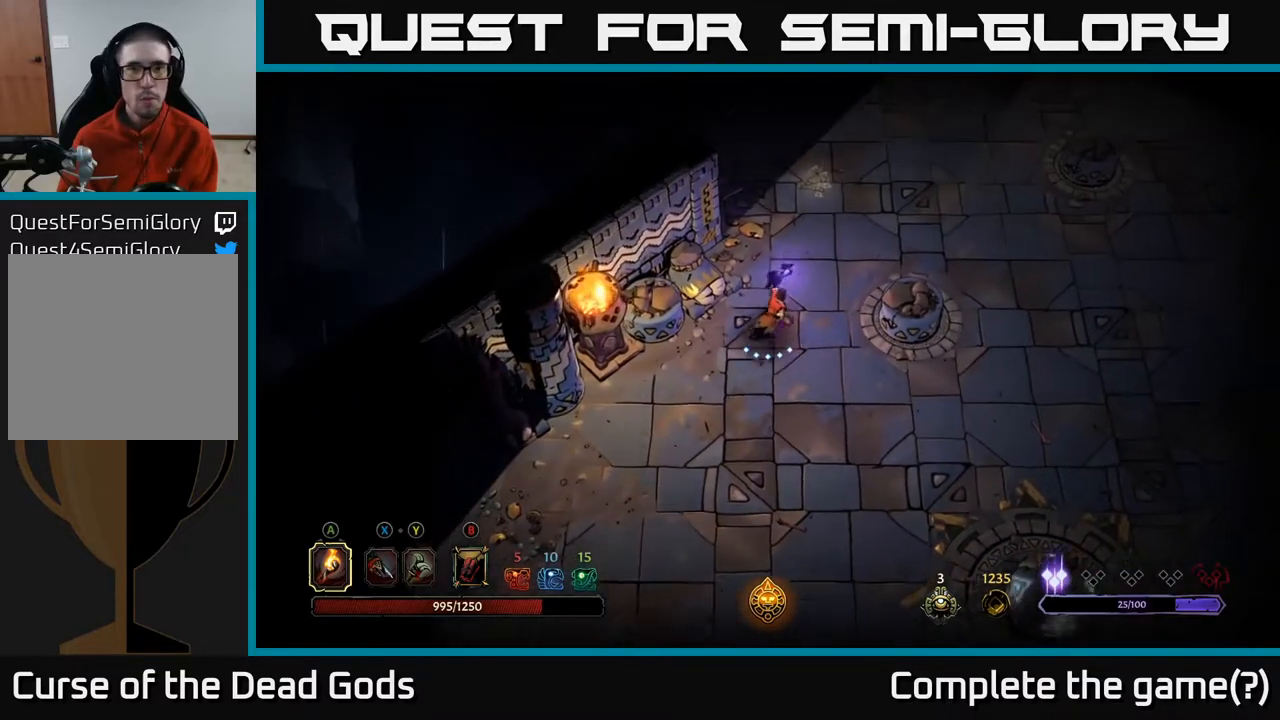
{"buttons": [], "left_stick": "up", "right_stick": "center", "events": [[383, "left_stick", "up"]]}
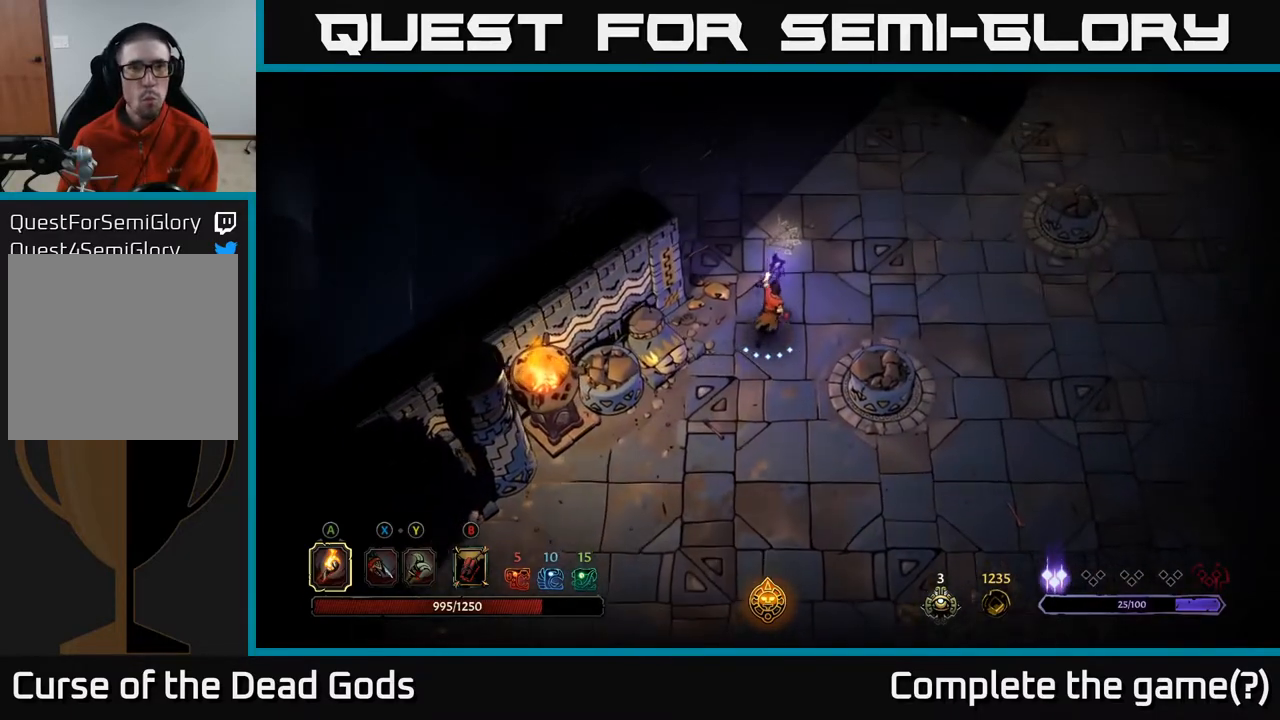
{"buttons": [], "left_stick": "up", "right_stick": "center", "events": []}
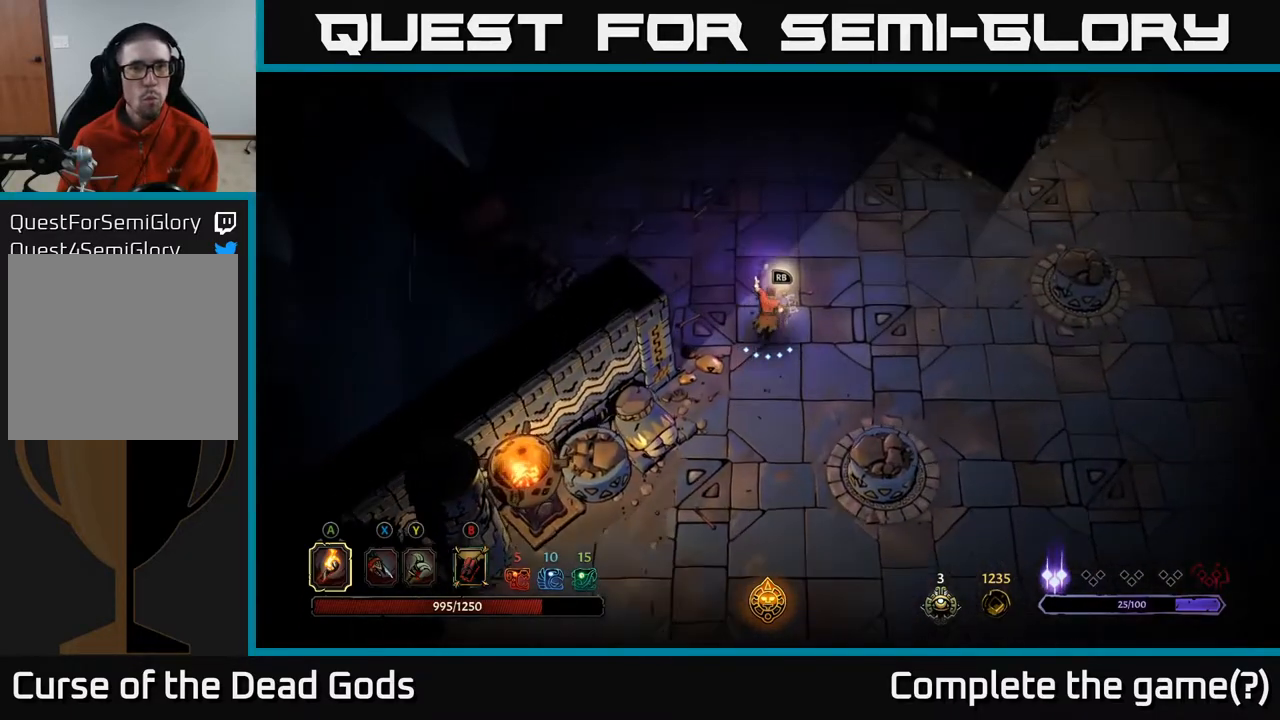
{"buttons": [], "left_stick": "up", "right_stick": "center", "events": []}
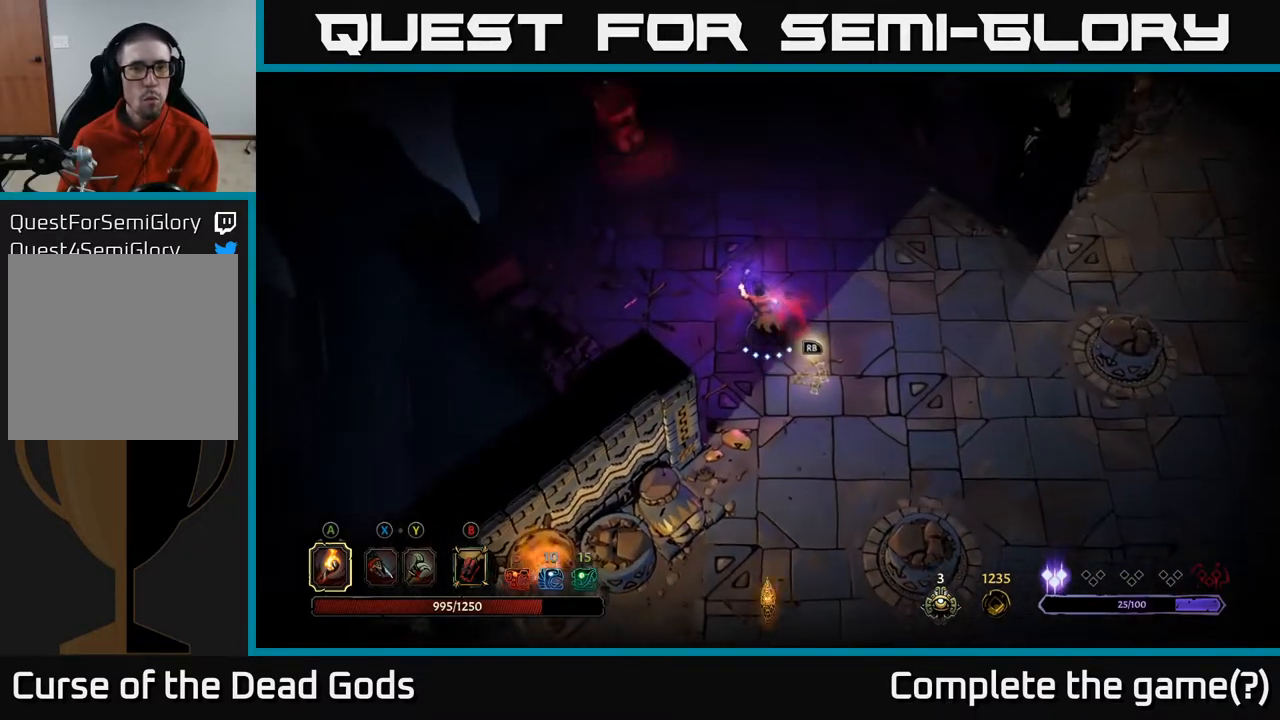
{"buttons": [], "left_stick": "up-left", "right_stick": "center", "events": [[150, "left_stick", "down-right"], [383, "left_stick", "center"], [450, "left_stick", "up-left"]]}
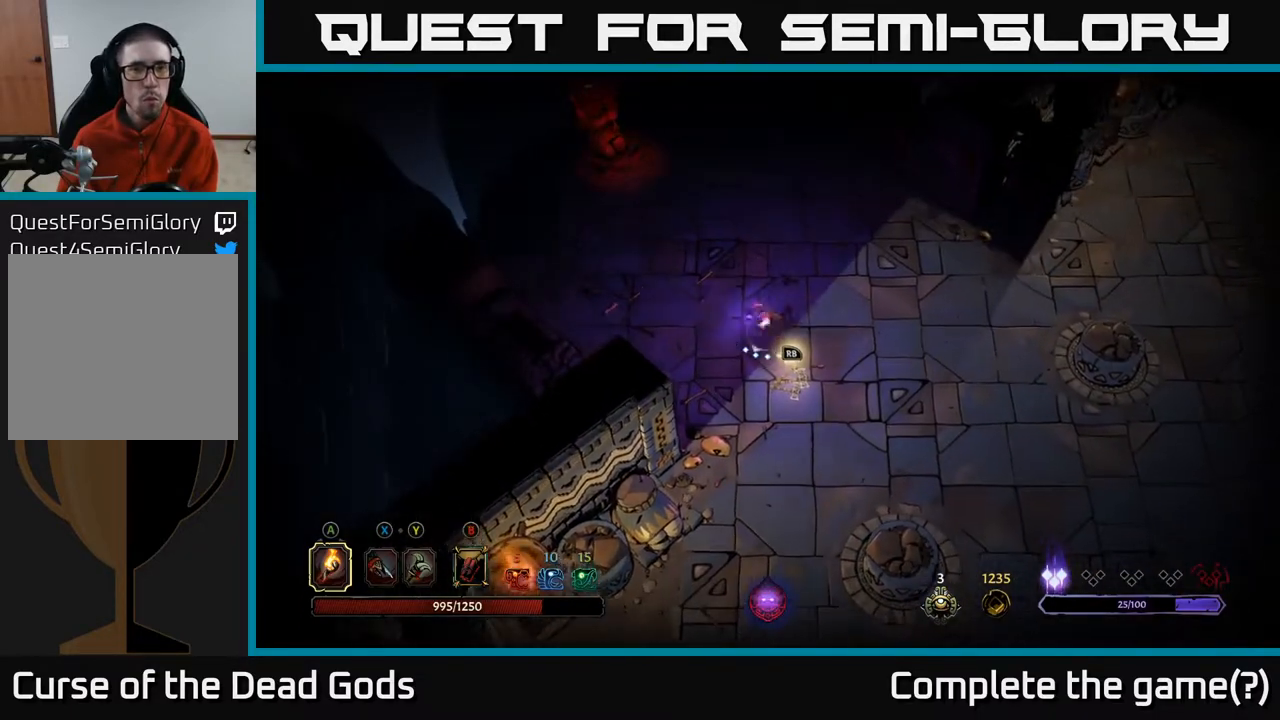
{"buttons": [], "left_stick": "up", "right_stick": "center", "events": [[333, "left_stick", "up"]]}
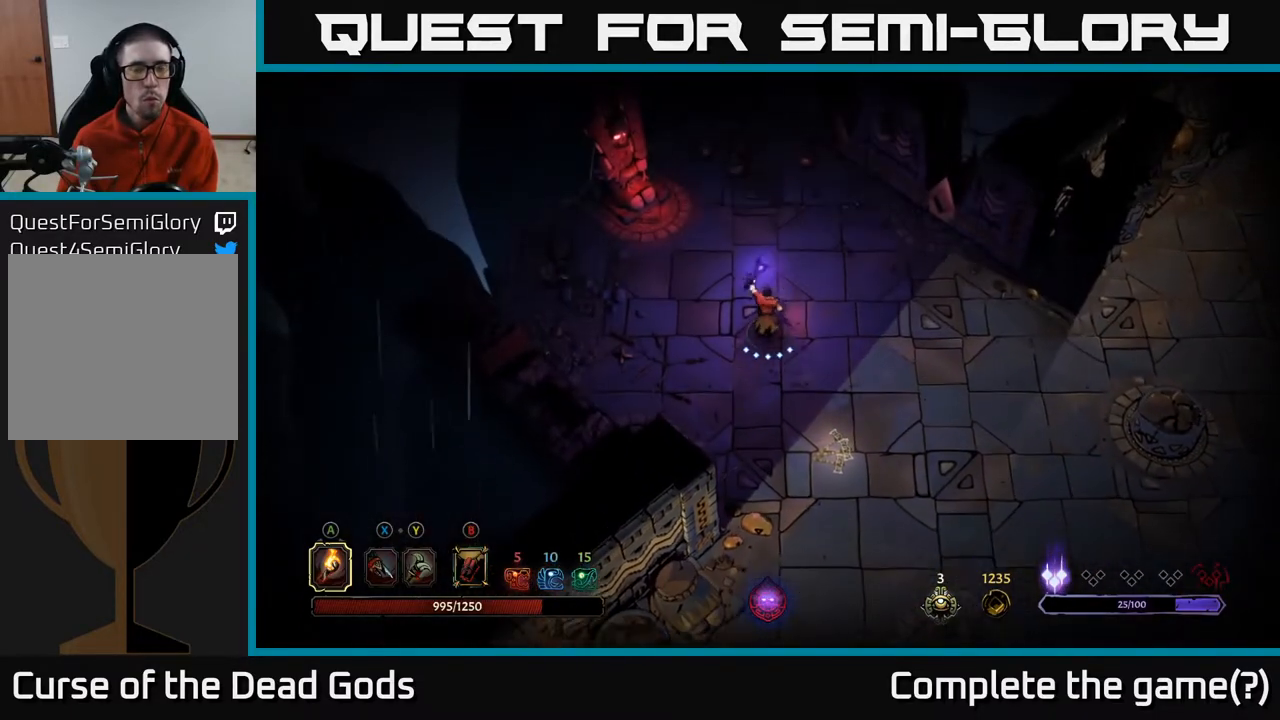
{"buttons": [], "left_stick": "up-left", "right_stick": "center", "events": [[300, "left_stick", "up-left"]]}
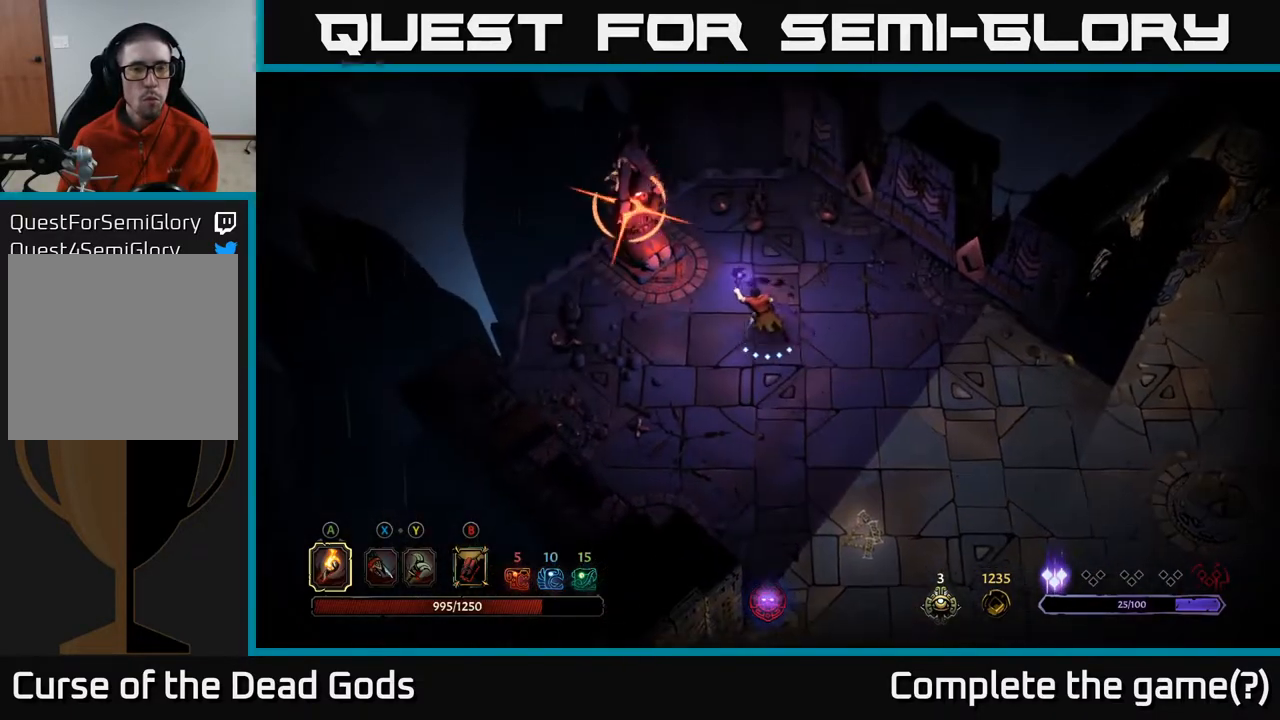
{"buttons": [], "left_stick": "right", "right_stick": "center", "events": [[67, "left_stick", "right"], [200, "R2", "down"], [383, "R2", "up"]]}
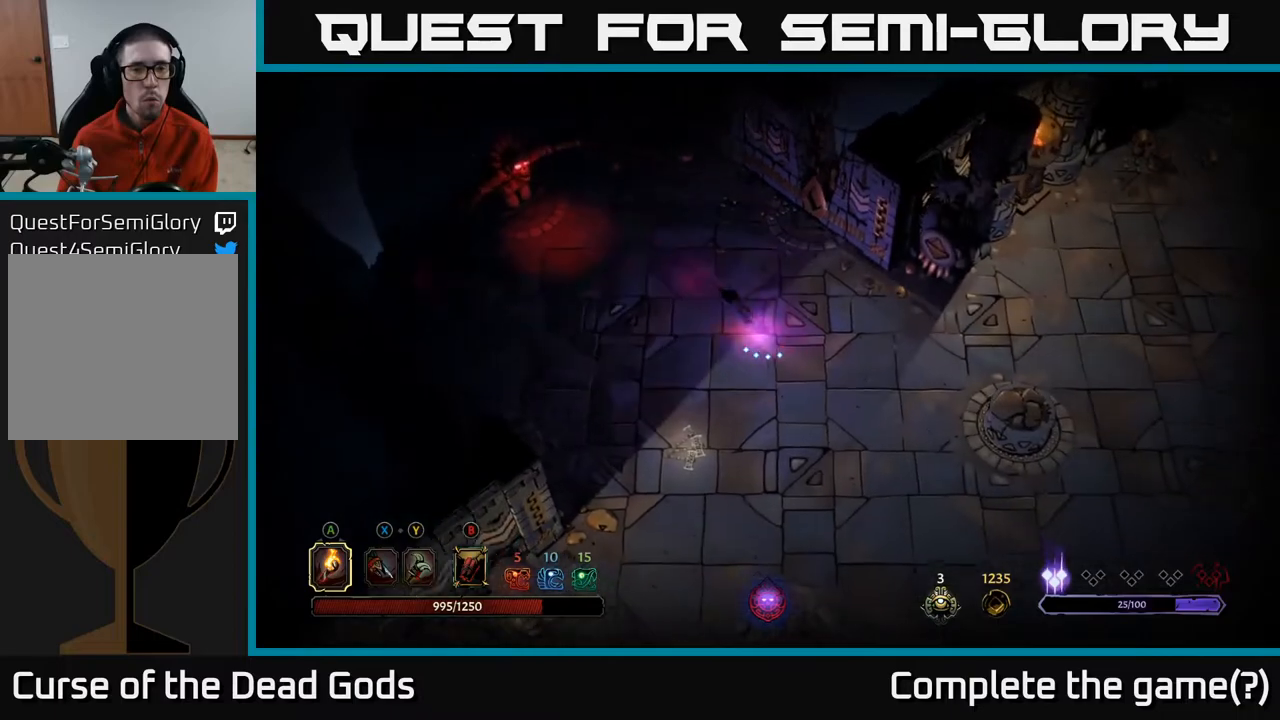
{"buttons": [], "left_stick": "up", "right_stick": "center", "events": [[133, "left_stick", "up-right"], [250, "left_stick", "up"]]}
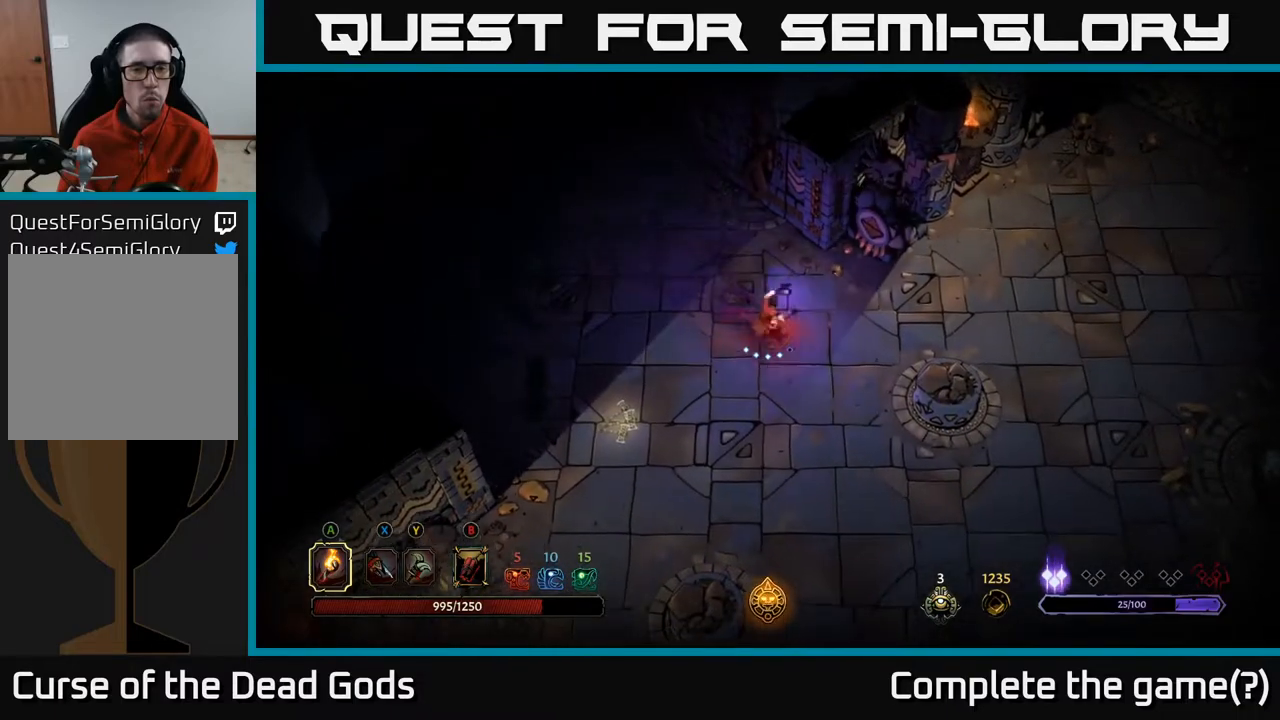
{"buttons": [], "left_stick": "up-left", "right_stick": "center", "events": [[67, "left_stick", "up-left"]]}
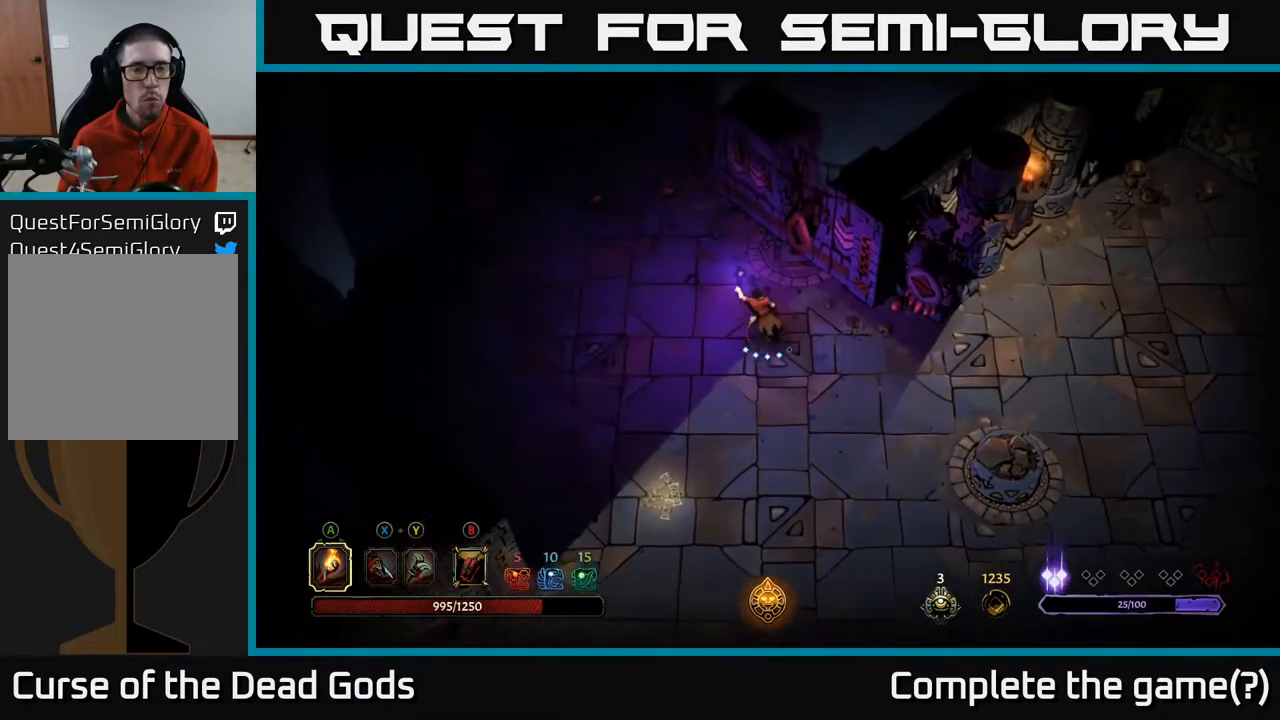
{"buttons": [], "left_stick": "up", "right_stick": "center", "events": [[150, "left_stick", "up"]]}
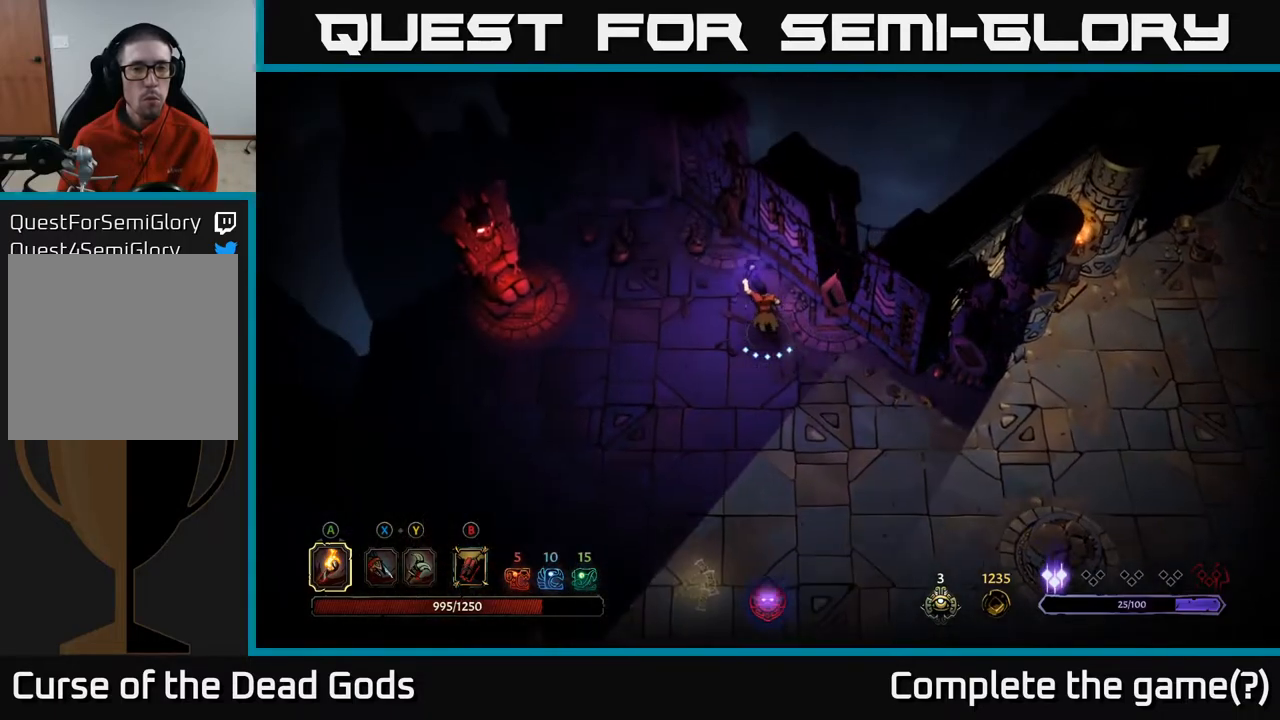
{"buttons": [], "left_stick": "down-right", "right_stick": "center", "events": [[183, "left_stick", "down-right"]]}
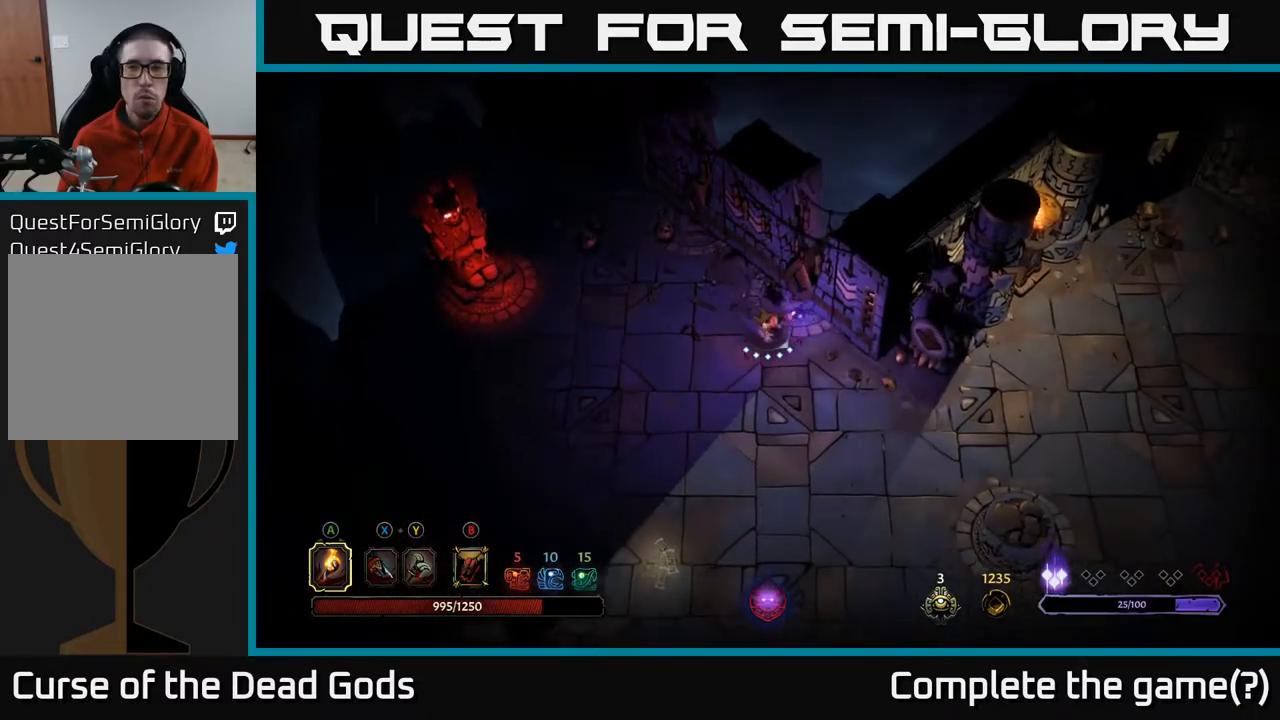
{"buttons": [], "left_stick": "down-right", "right_stick": "center", "events": []}
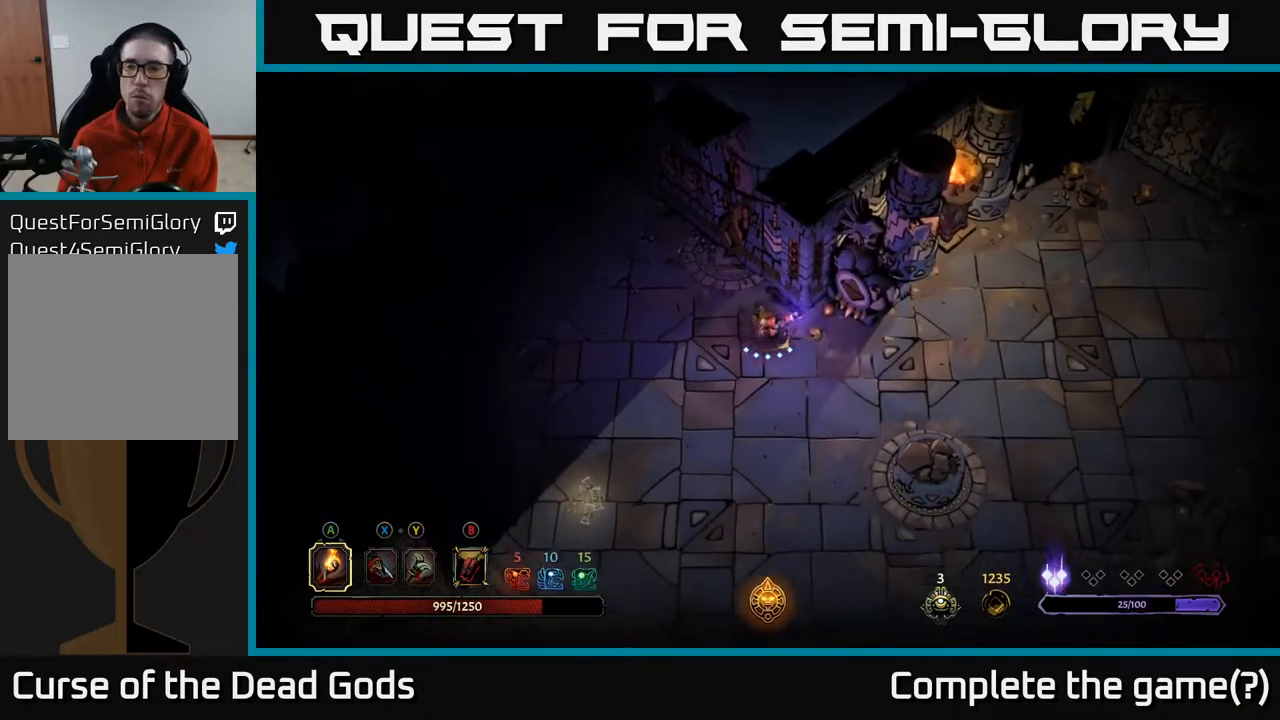
{"buttons": [], "left_stick": "right", "right_stick": "center", "events": [[267, "left_stick", "right"]]}
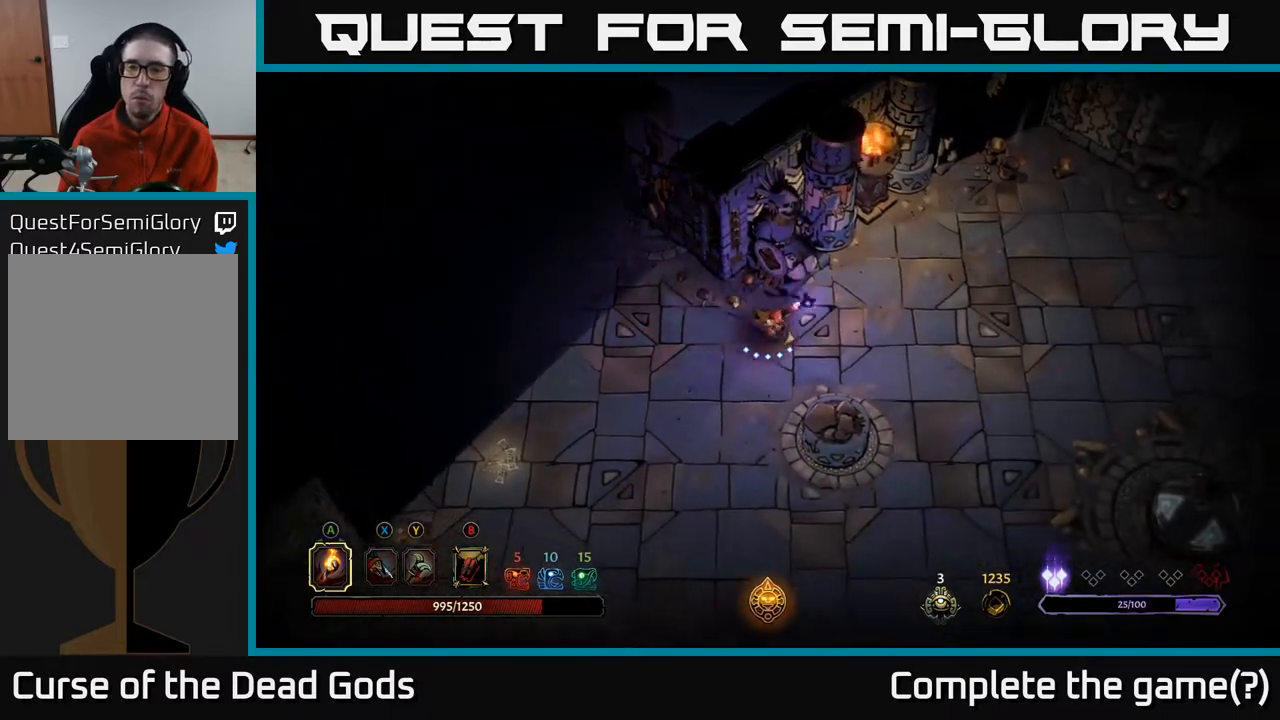
{"buttons": [], "left_stick": "right", "right_stick": "center", "events": []}
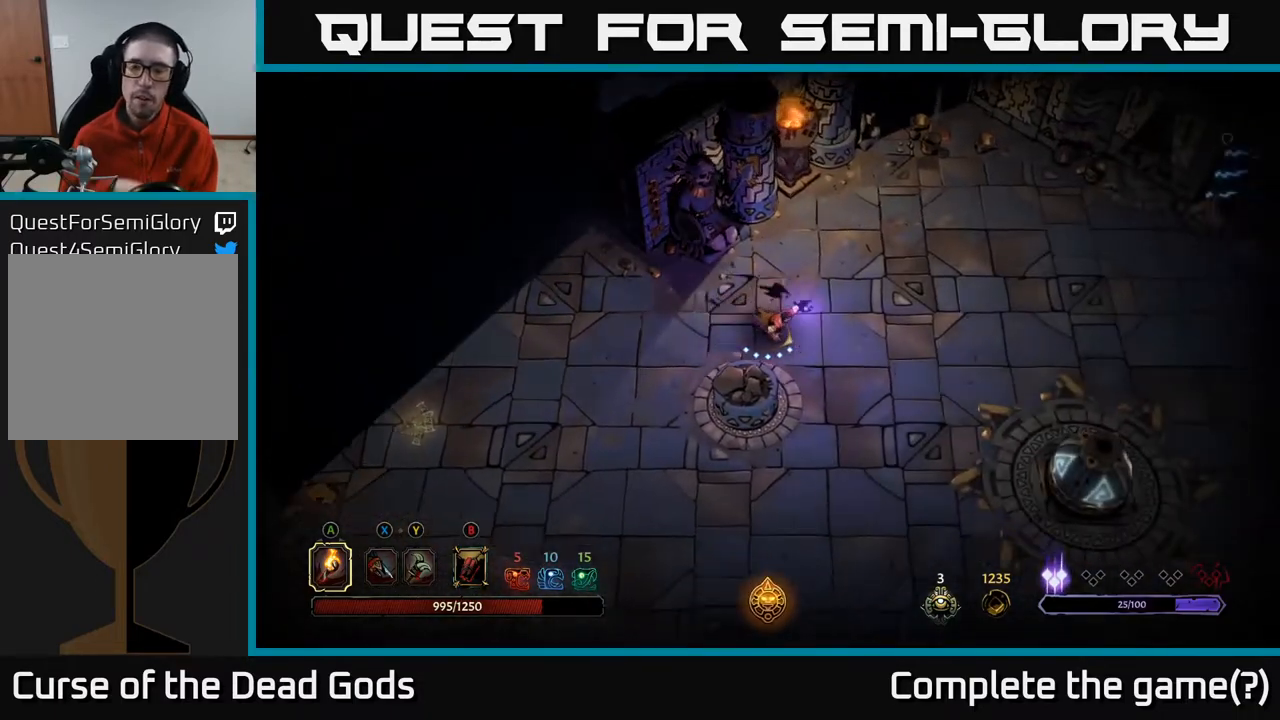
{"buttons": [], "left_stick": "right", "right_stick": "center", "events": []}
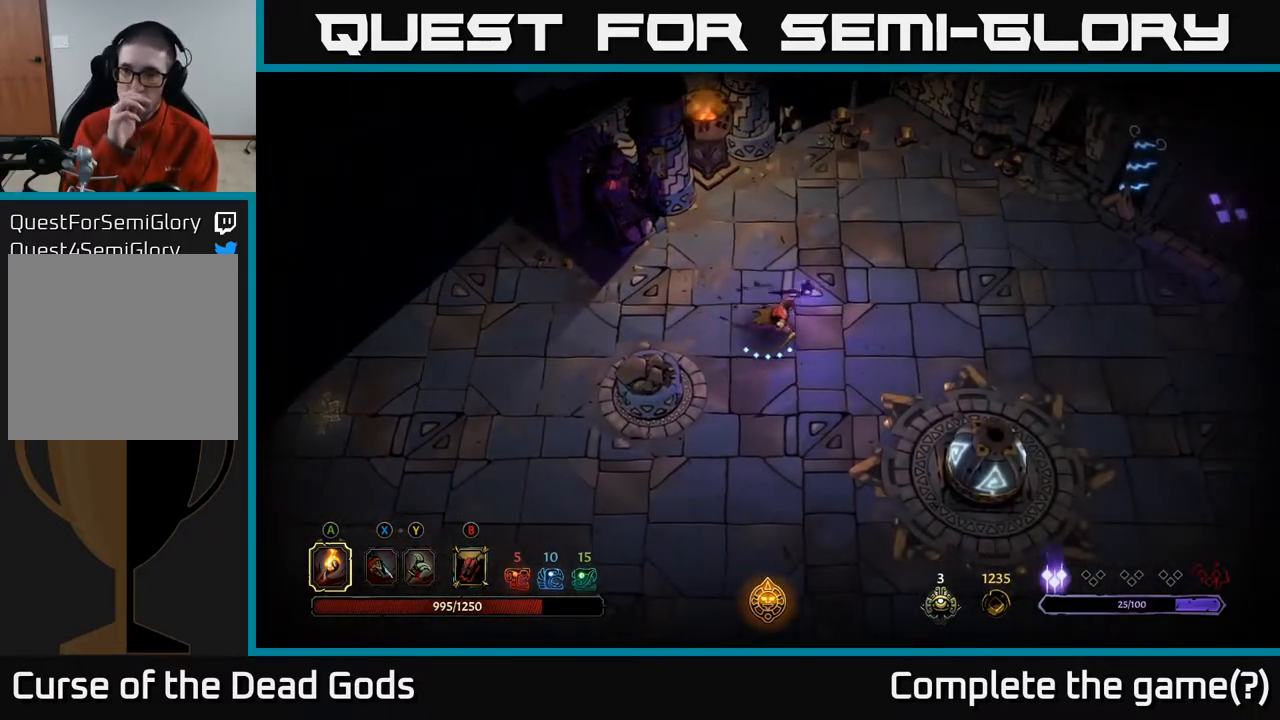
{"buttons": [], "left_stick": "right", "right_stick": "center", "events": []}
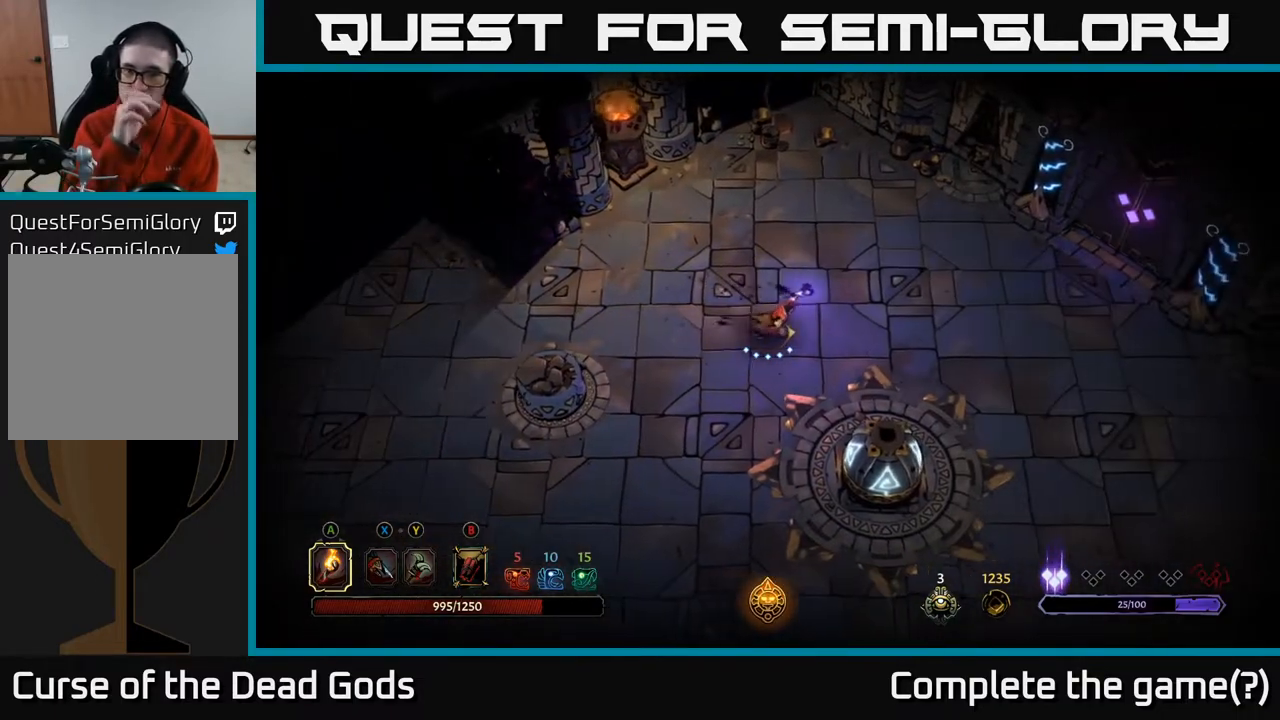
{"buttons": [], "left_stick": "right", "right_stick": "center", "events": []}
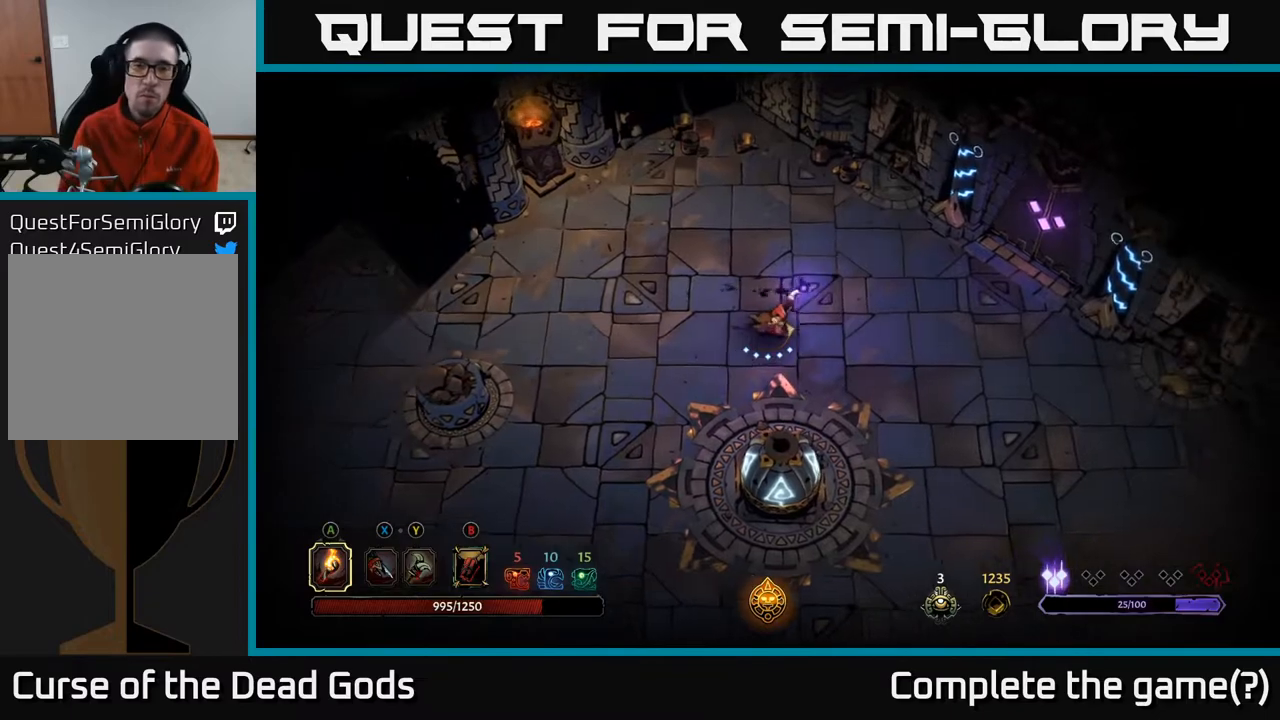
{"buttons": [], "left_stick": "up-right", "right_stick": "center", "events": [[50, "left_stick", "up-right"]]}
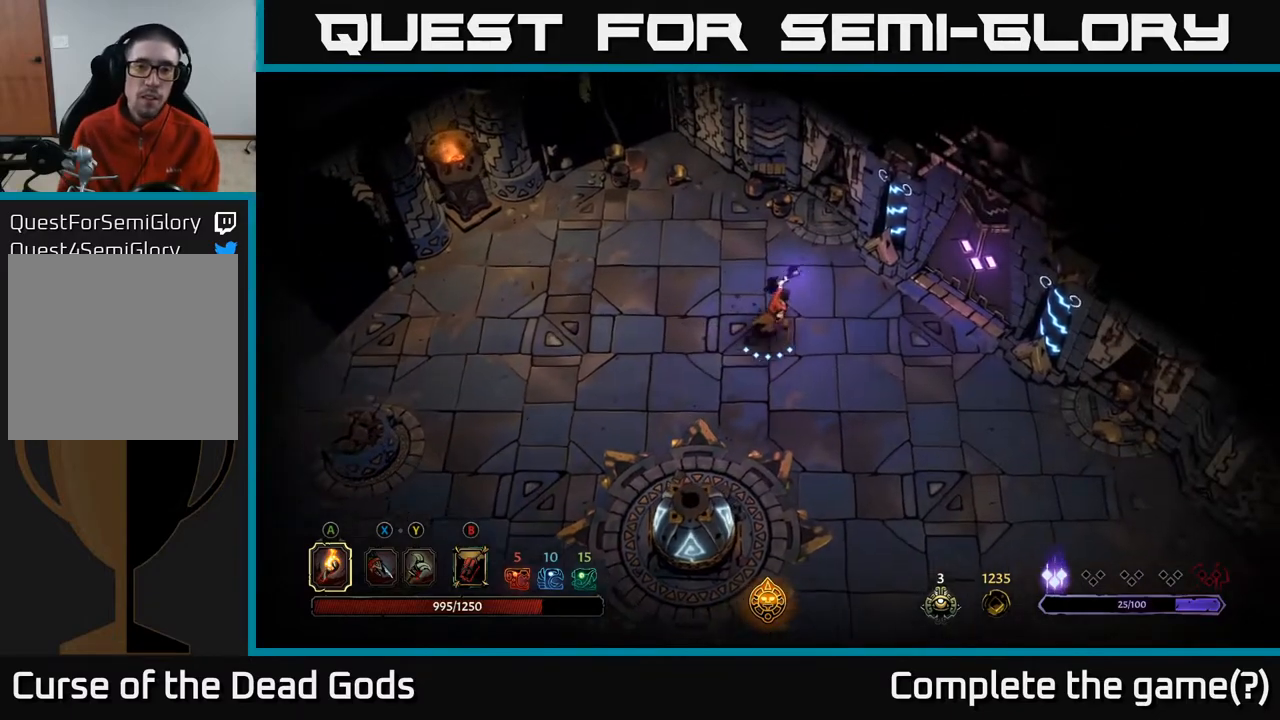
{"buttons": [], "left_stick": "right", "right_stick": "center", "events": [[33, "left_stick", "right"]]}
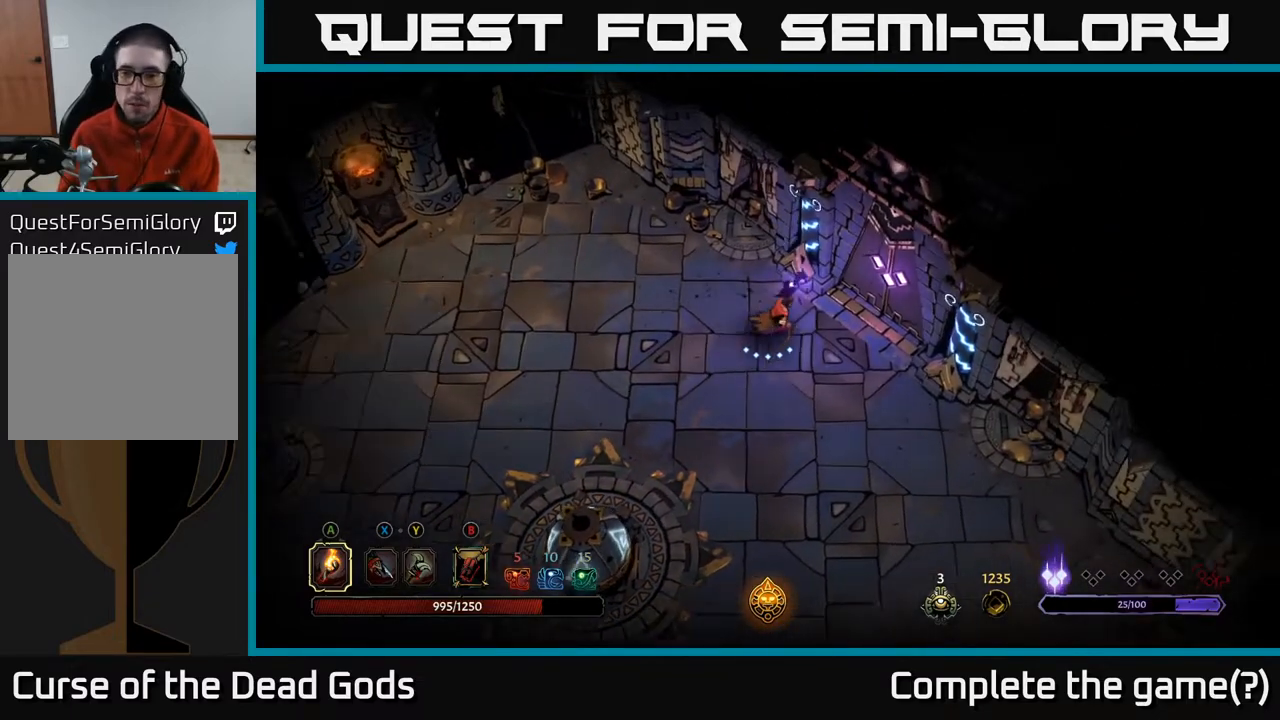
{"buttons": [], "left_stick": "center", "right_stick": "center", "events": [[317, "left_stick", "center"], [333, "R1", "down"], [417, "R1", "up"]]}
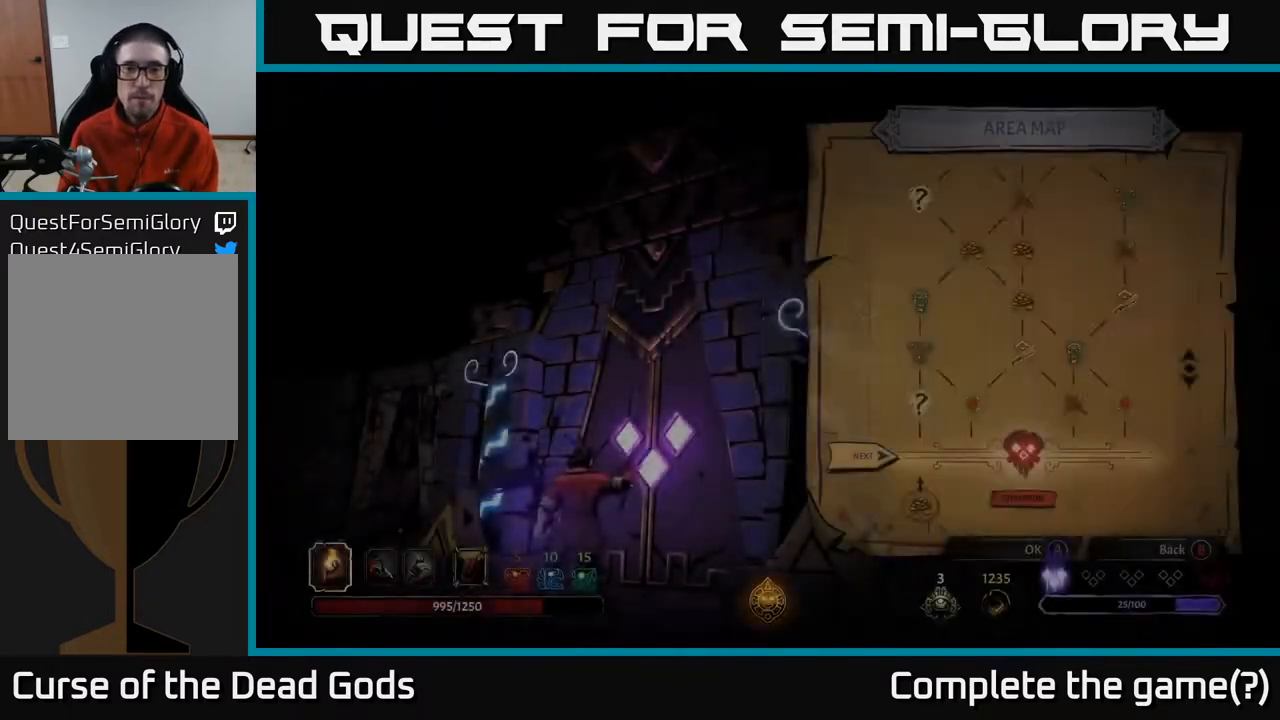
{"buttons": [], "left_stick": "center", "right_stick": "center", "events": []}
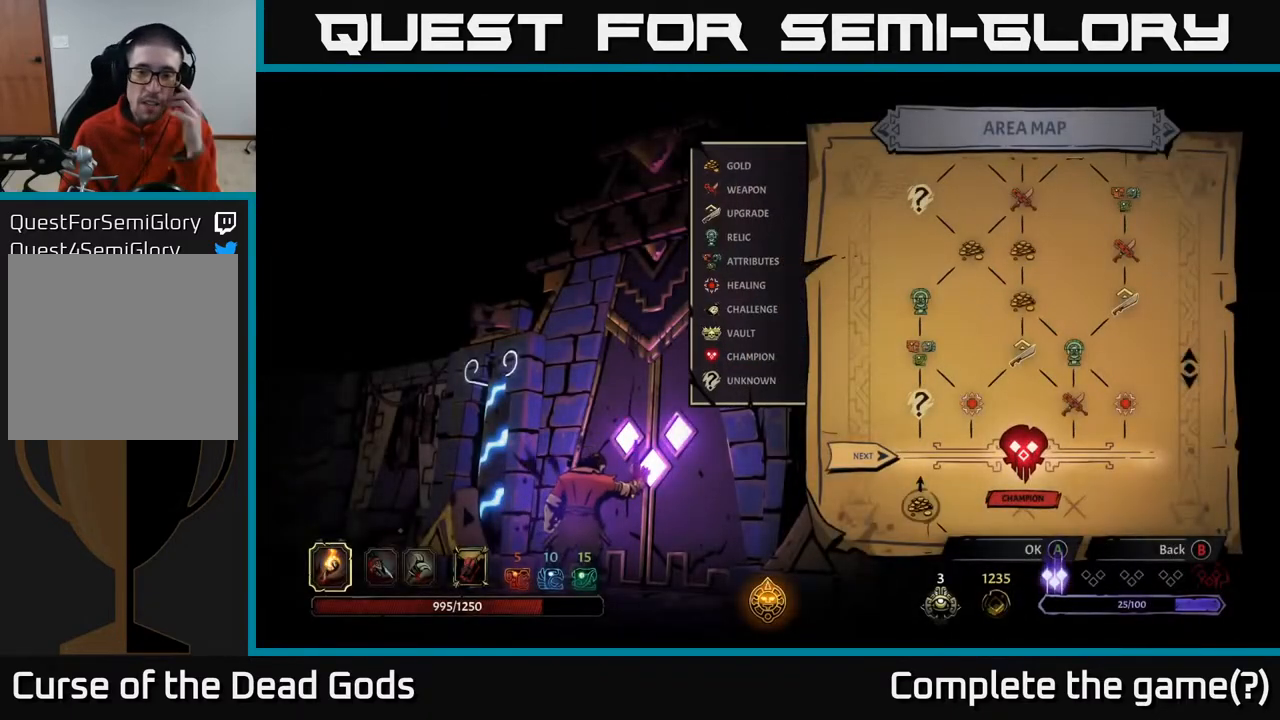
{"buttons": [], "left_stick": "center", "right_stick": "center", "events": []}
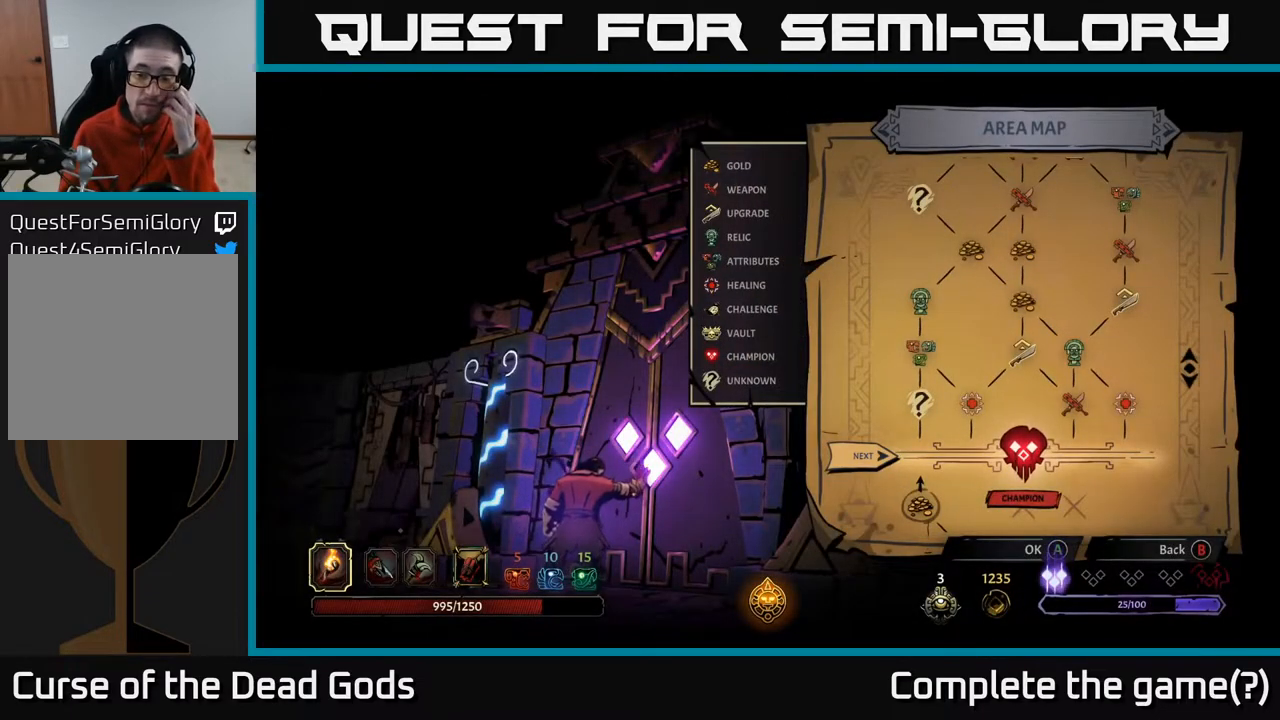
{"buttons": [], "left_stick": "center", "right_stick": "center", "events": []}
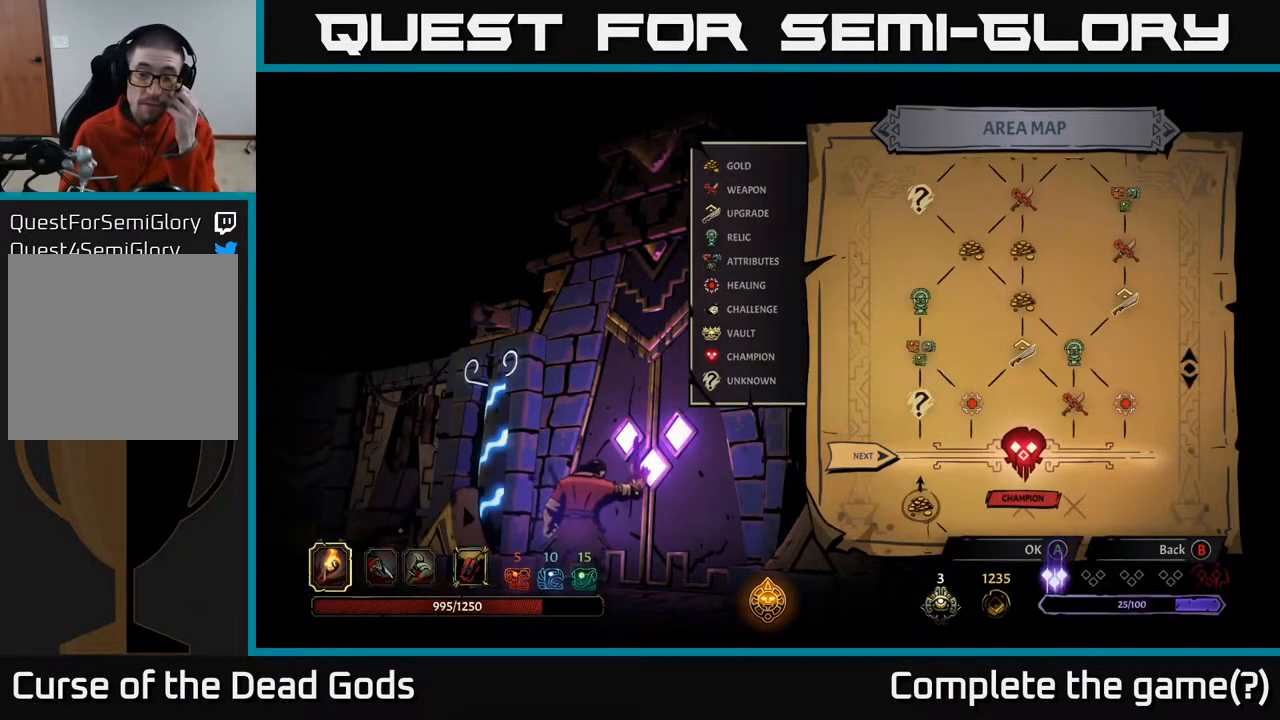
{"buttons": [], "left_stick": "center", "right_stick": "center", "events": []}
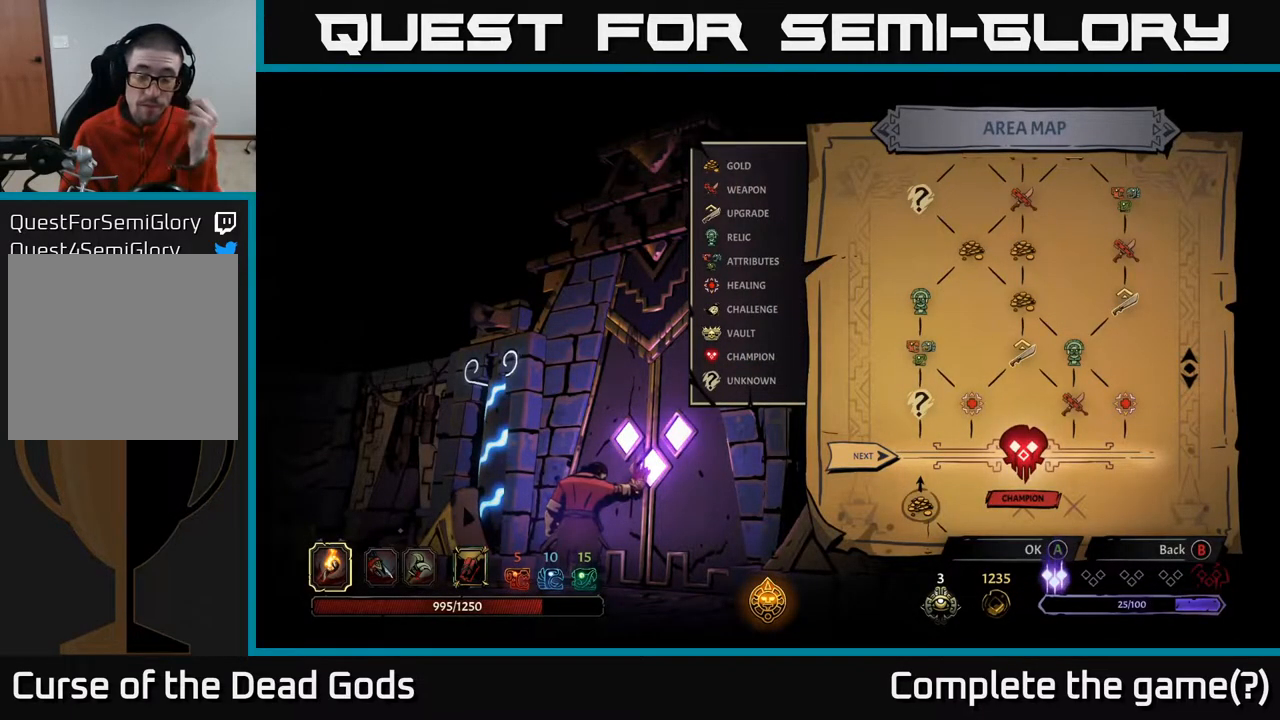
{"buttons": [], "left_stick": "center", "right_stick": "center", "events": [[67, "A", "down"], [133, "A", "up"]]}
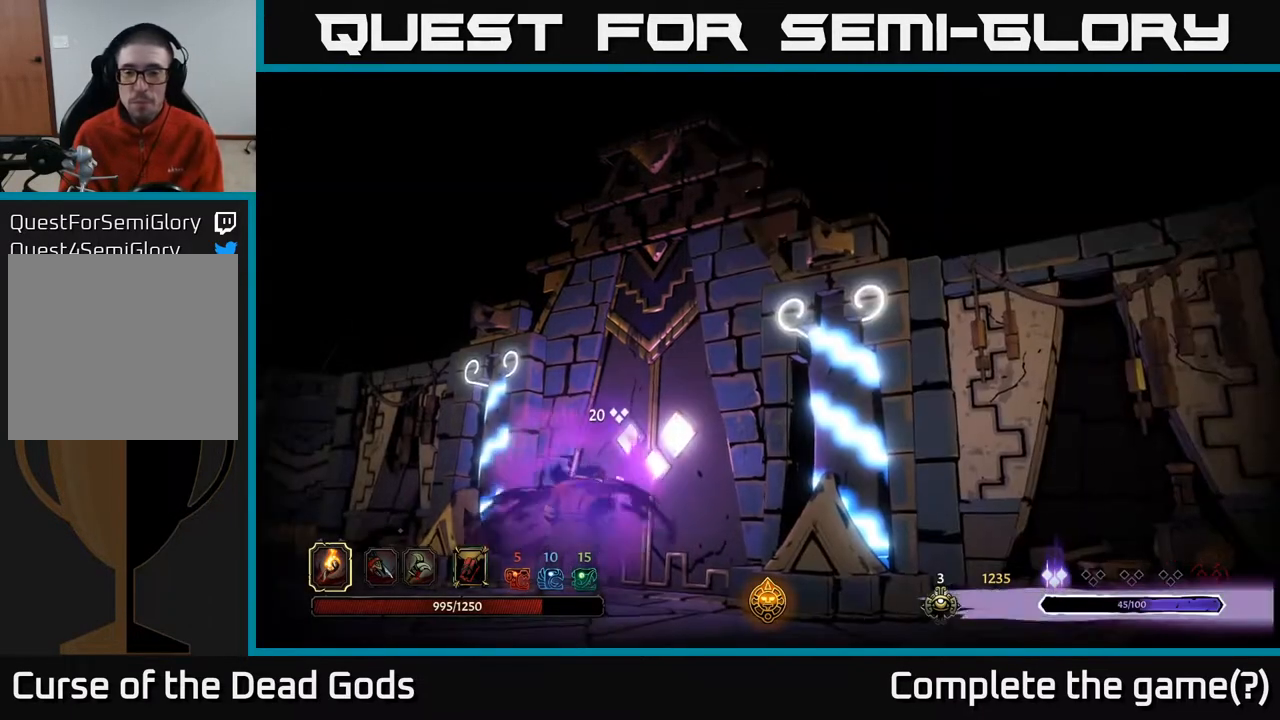
{"buttons": [], "left_stick": "center", "right_stick": "center", "events": []}